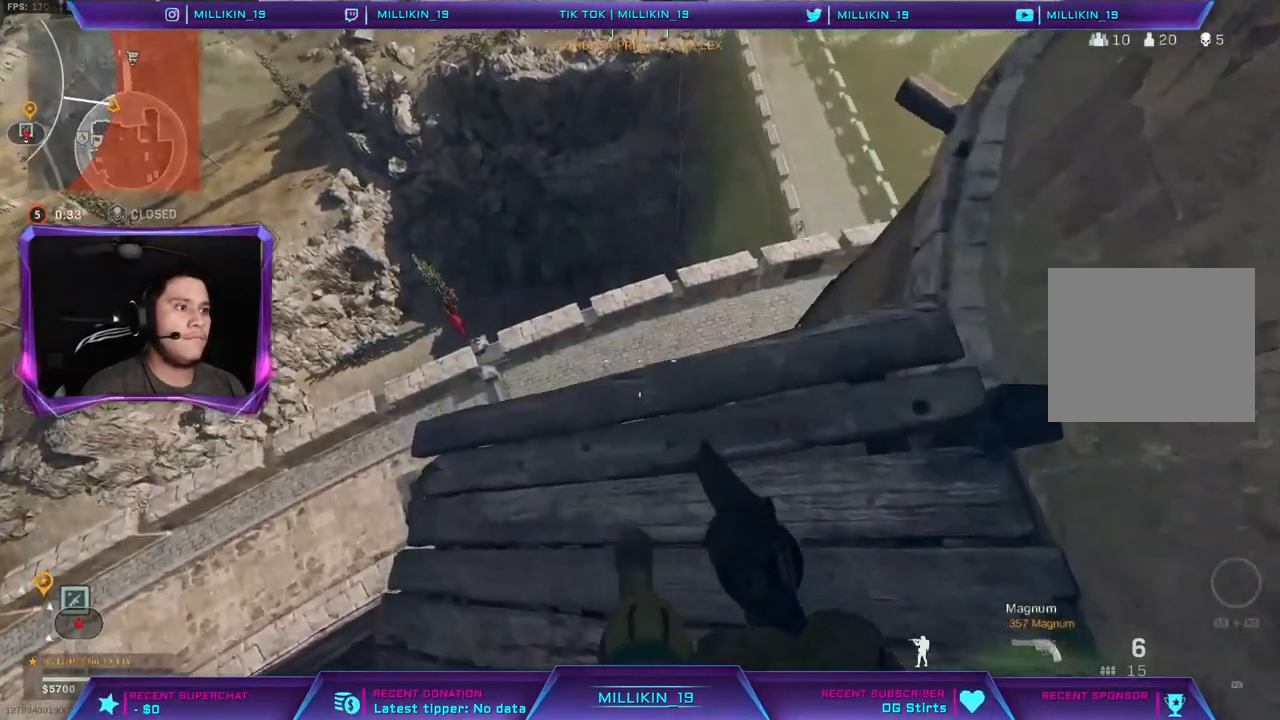
Gameplay with a controller (PlayStation layout); each line is a JSON object with the inputs held at the frame after it. "events" lists button and stick changes between this image and that frame as [ms after this image, input, new state], when the widget could be followed in between.
{"buttons": [], "left_stick": "down-right", "right_stick": "center", "events": [[250, "left_stick", "center"], [333, "right_stick", "up-left"], [400, "left_stick", "down-right"], [483, "right_stick", "center"]]}
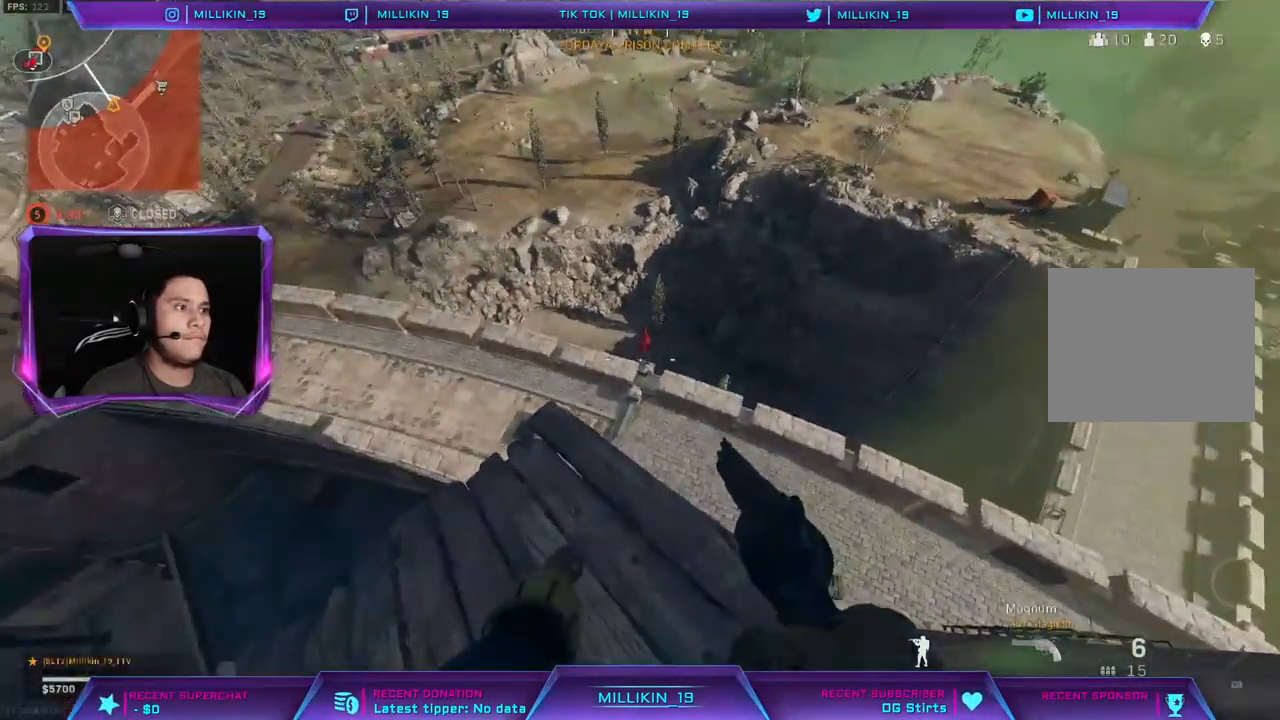
{"buttons": ["L3"], "left_stick": "up", "right_stick": "center", "events": [[67, "left_stick", "down-left"], [117, "left_stick", "left"], [167, "right_stick", "up-left"], [217, "left_stick", "up-left"], [267, "L3", "down"], [333, "left_stick", "up"], [333, "right_stick", "center"], [400, "TRIANGLE", "down"], [467, "TRIANGLE", "up"]]}
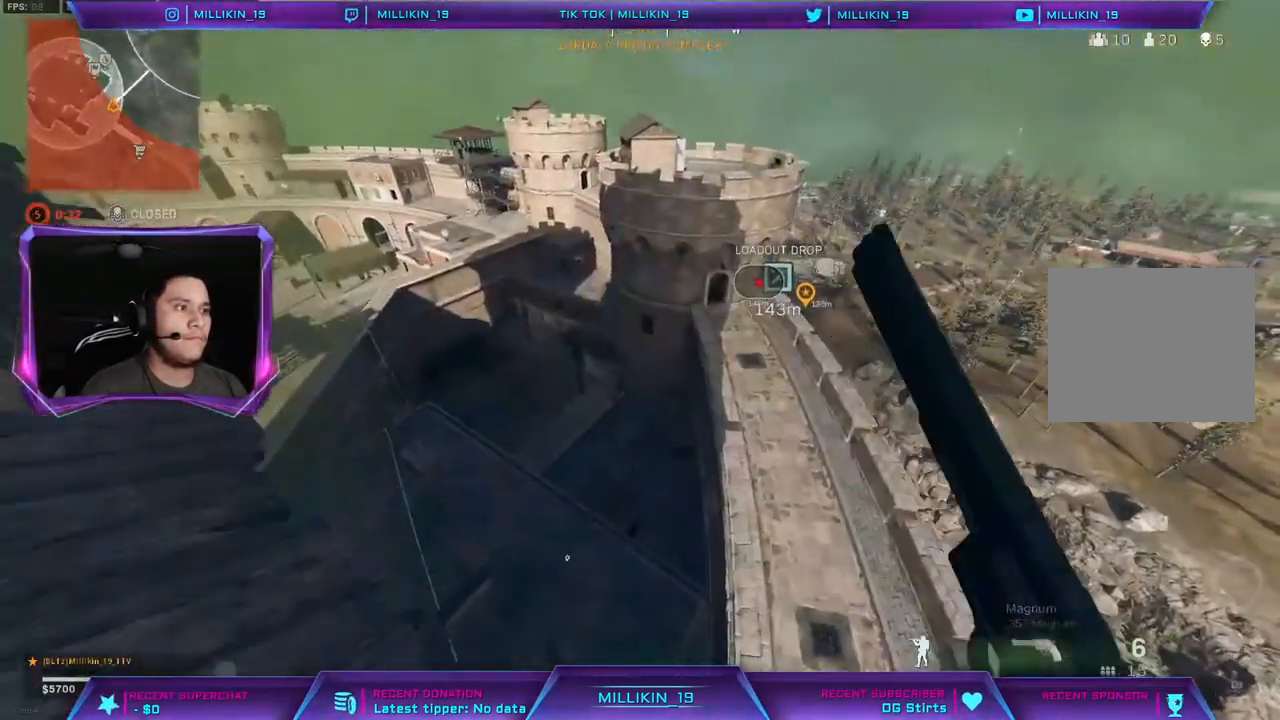
{"buttons": [], "left_stick": "up-right", "right_stick": "center", "events": [[17, "L3", "up"], [17, "left_stick", "up-right"], [100, "right_stick", "right"], [150, "L3", "down"], [183, "right_stick", "center"], [233, "CROSS", "down"], [333, "CROSS", "up"], [333, "L3", "up"]]}
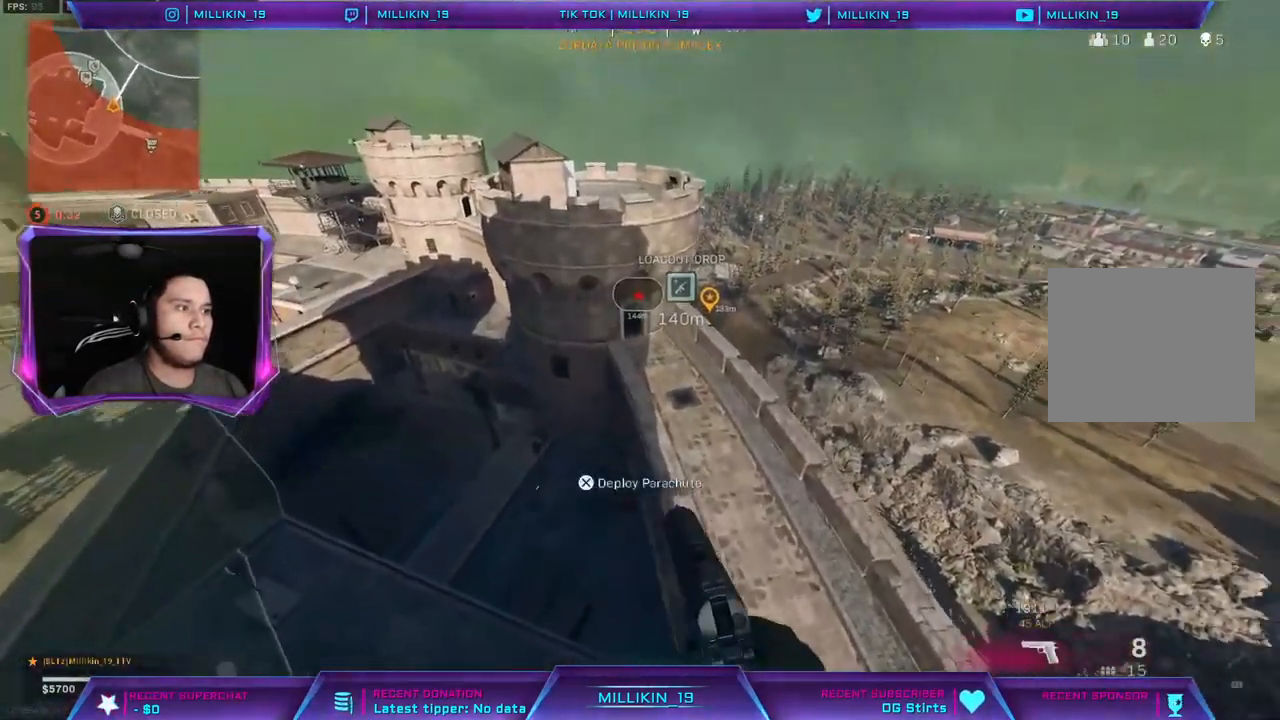
{"buttons": [], "left_stick": "up", "right_stick": "center", "events": [[17, "right_stick", "down-right"], [67, "right_stick", "center"], [167, "CROSS", "down"], [183, "left_stick", "up"], [367, "CROSS", "up"]]}
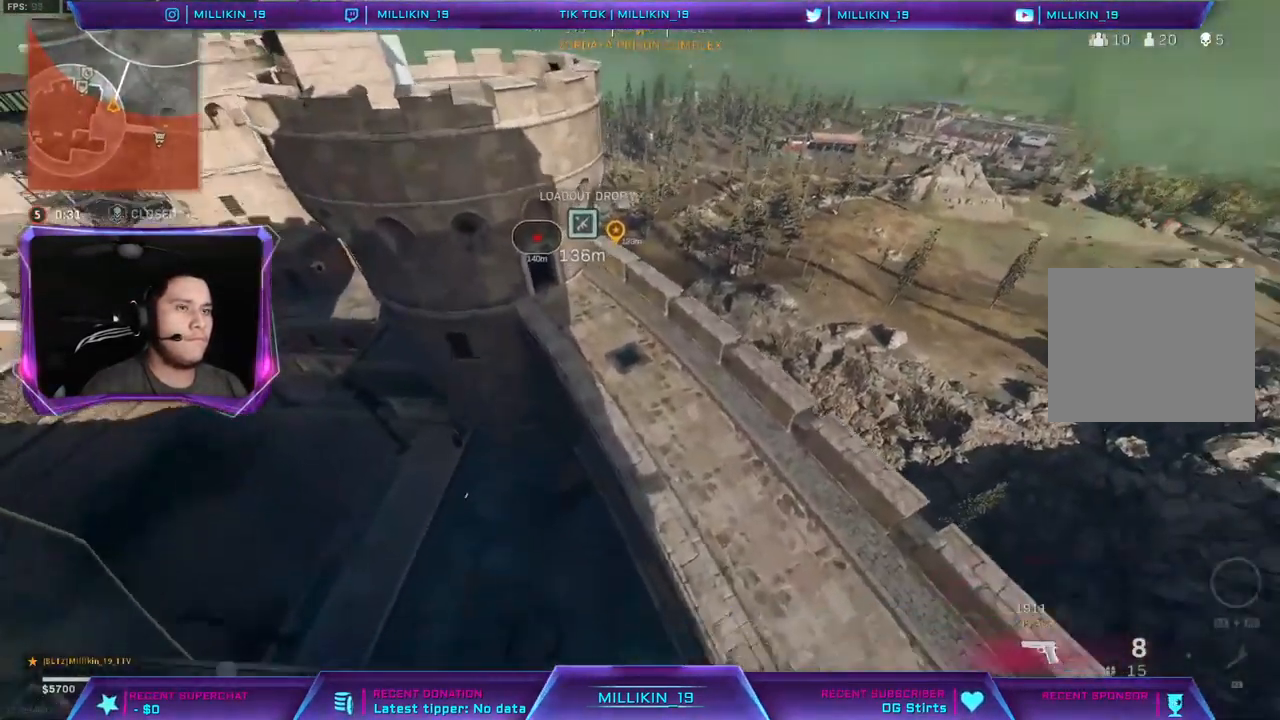
{"buttons": [], "left_stick": "up", "right_stick": "up", "events": [[183, "right_stick", "up"]]}
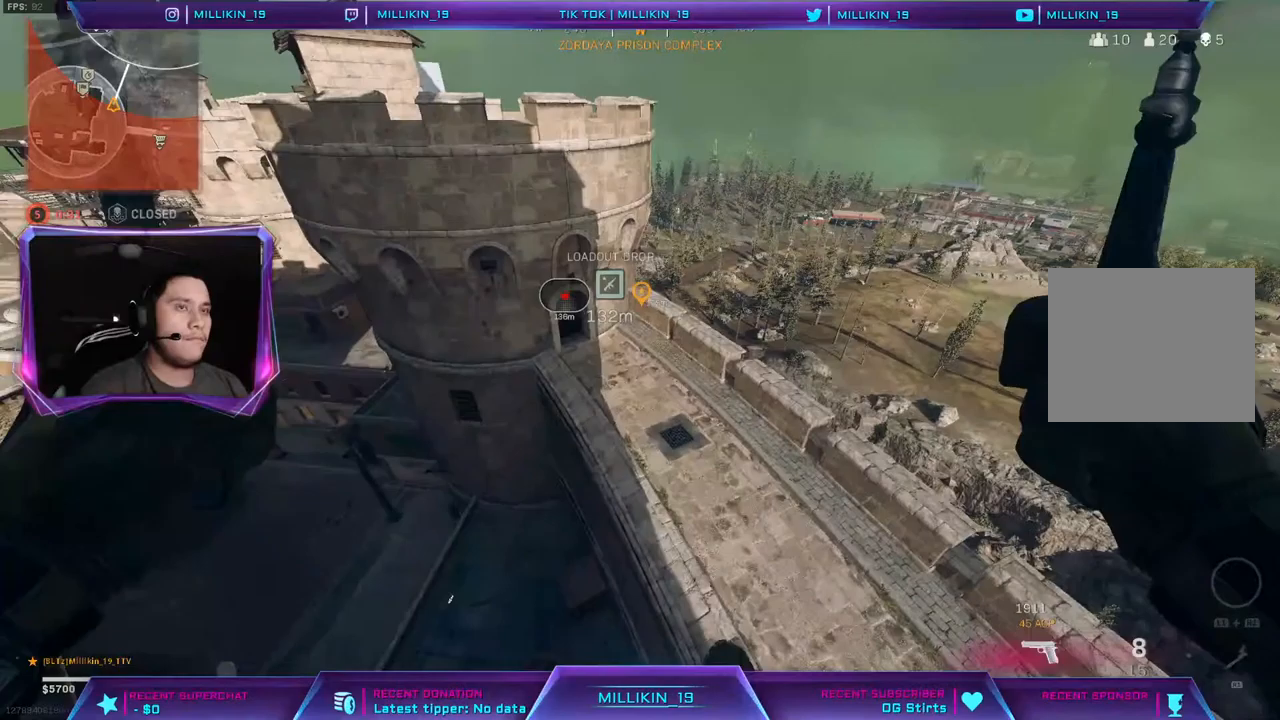
{"buttons": ["R3"], "left_stick": "up", "right_stick": "center", "events": [[267, "right_stick", "center"], [483, "R3", "down"]]}
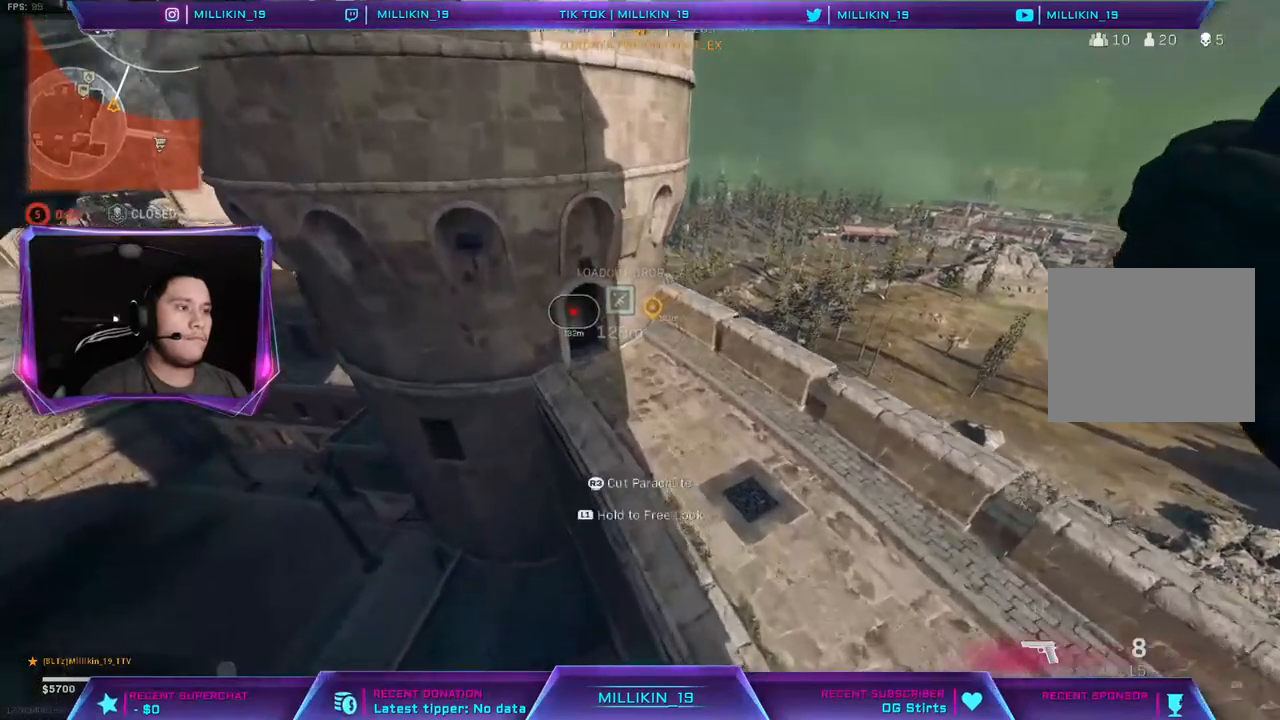
{"buttons": [], "left_stick": "up", "right_stick": "center", "events": [[117, "R3", "up"]]}
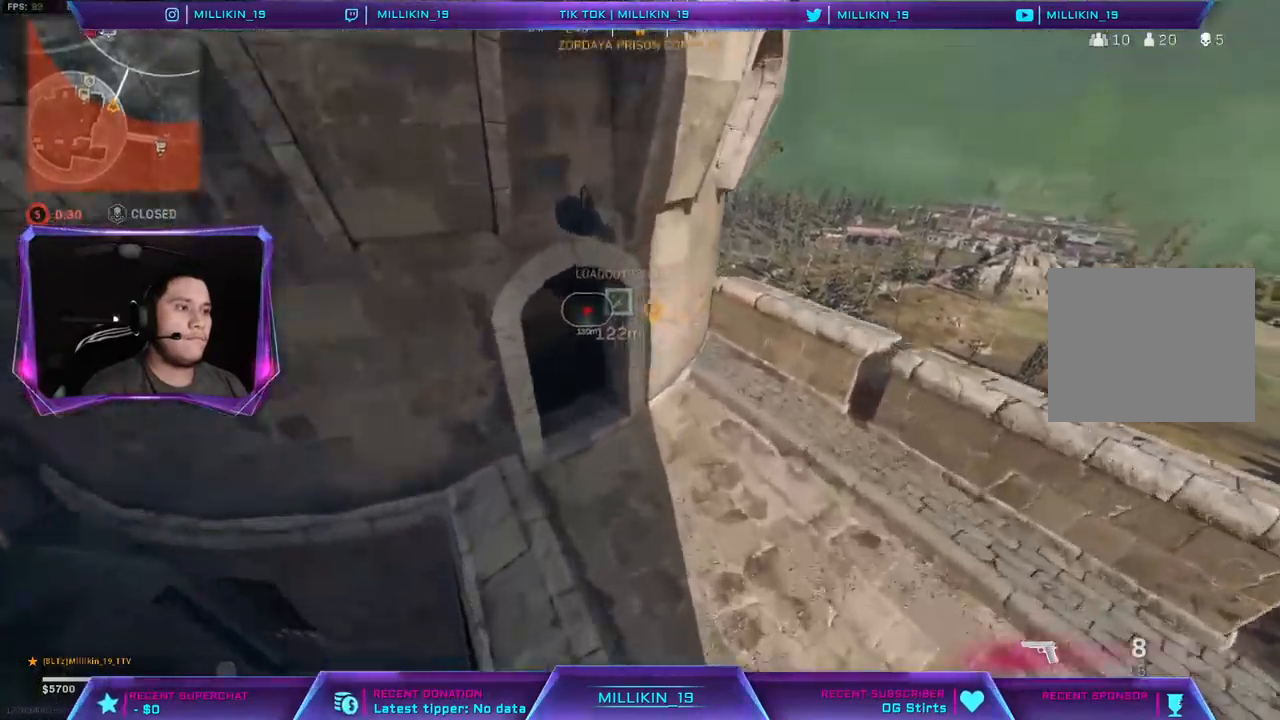
{"buttons": [], "left_stick": "up-left", "right_stick": "left", "events": [[83, "left_stick", "up-left"], [133, "right_stick", "up-left"], [250, "right_stick", "left"]]}
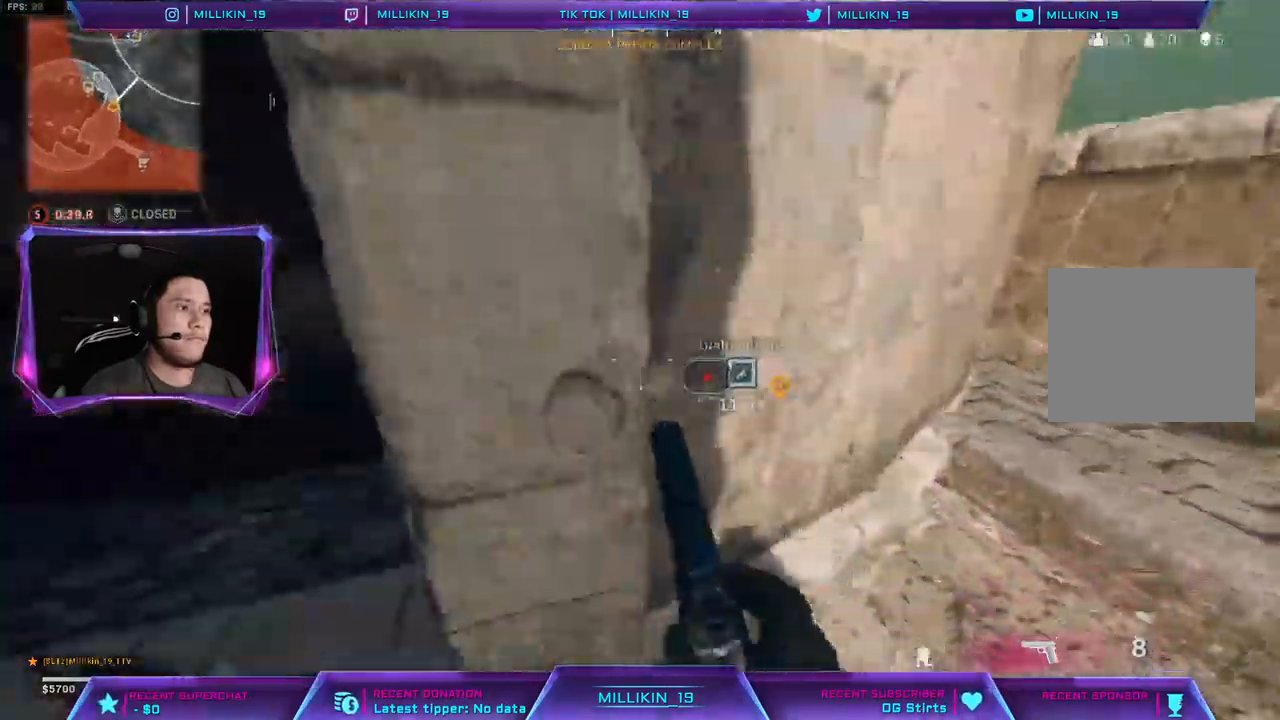
{"buttons": [], "left_stick": "up", "right_stick": "center", "events": [[350, "L3", "down"], [367, "right_stick", "right"], [433, "left_stick", "up"], [450, "L3", "up"], [450, "right_stick", "center"]]}
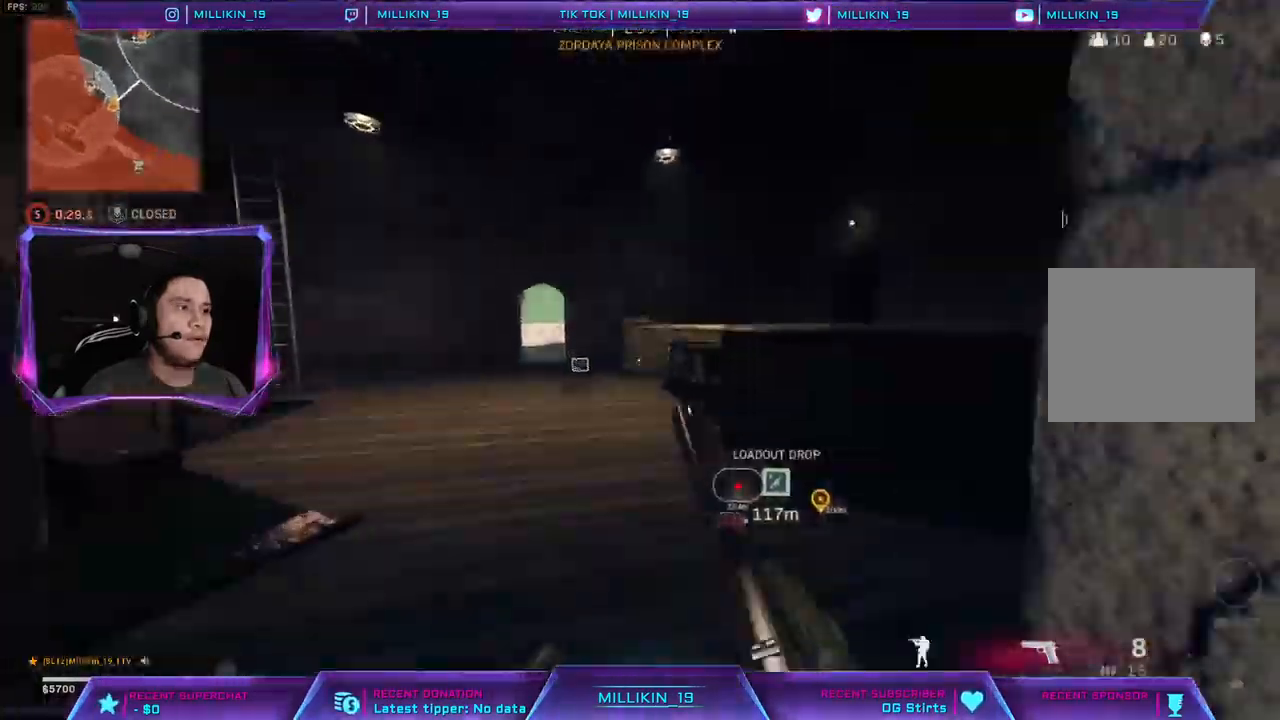
{"buttons": [], "left_stick": "up", "right_stick": "center", "events": [[17, "L3", "down"], [217, "L3", "up"]]}
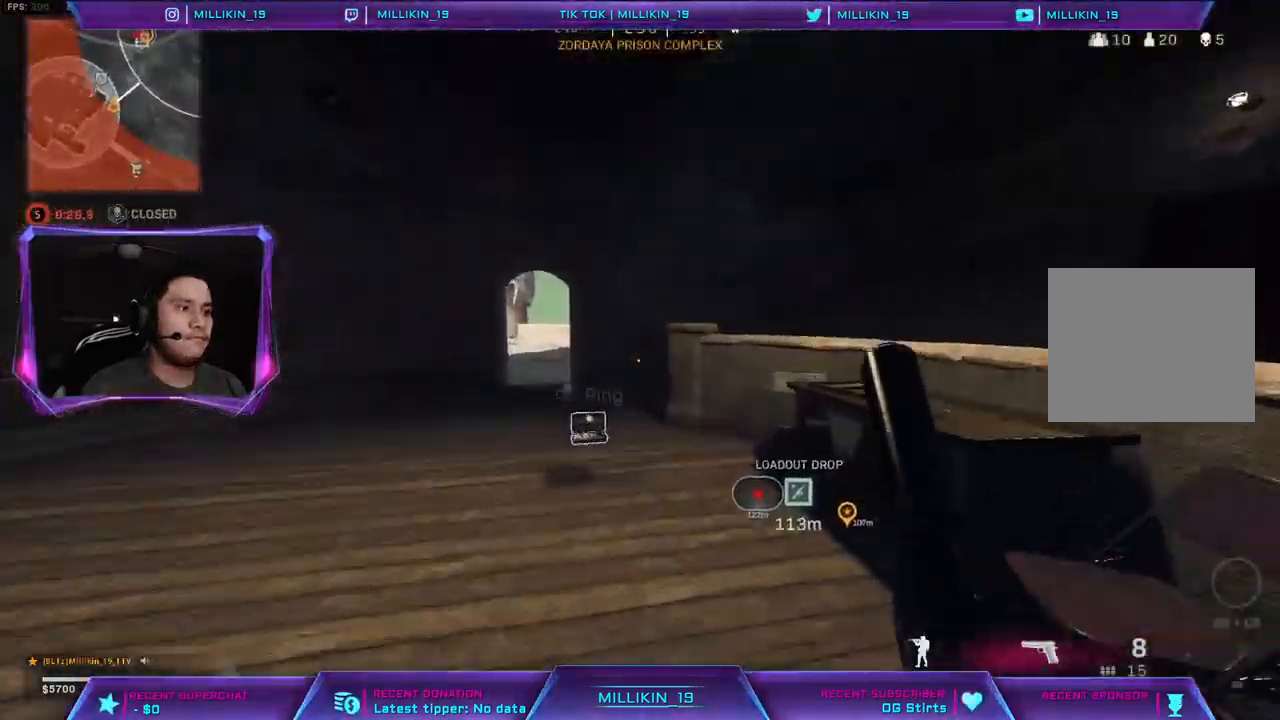
{"buttons": [], "left_stick": "up-left", "right_stick": "center", "events": [[67, "SQUARE", "down"], [150, "SQUARE", "up"], [250, "CROSS", "down"], [283, "left_stick", "up-left"], [350, "CROSS", "up"]]}
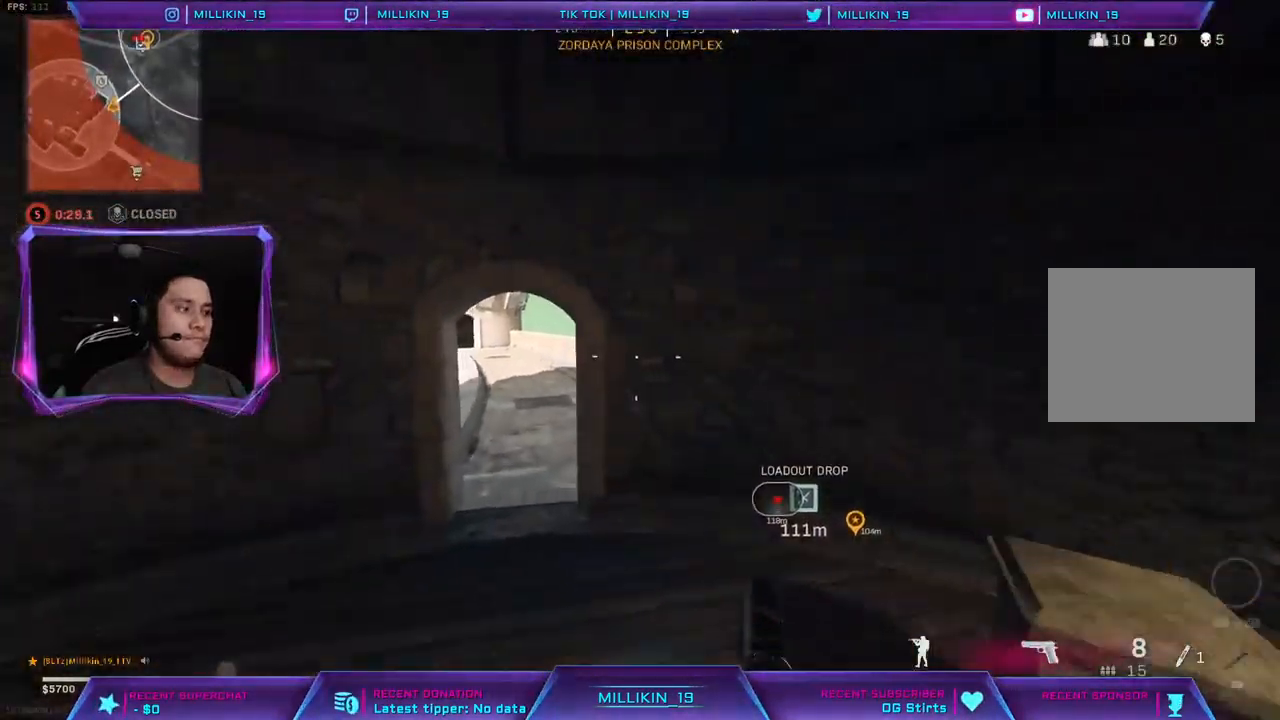
{"buttons": [], "left_stick": "up-left", "right_stick": "down-right", "events": [[67, "right_stick", "left"], [117, "right_stick", "center"], [483, "right_stick", "down-right"]]}
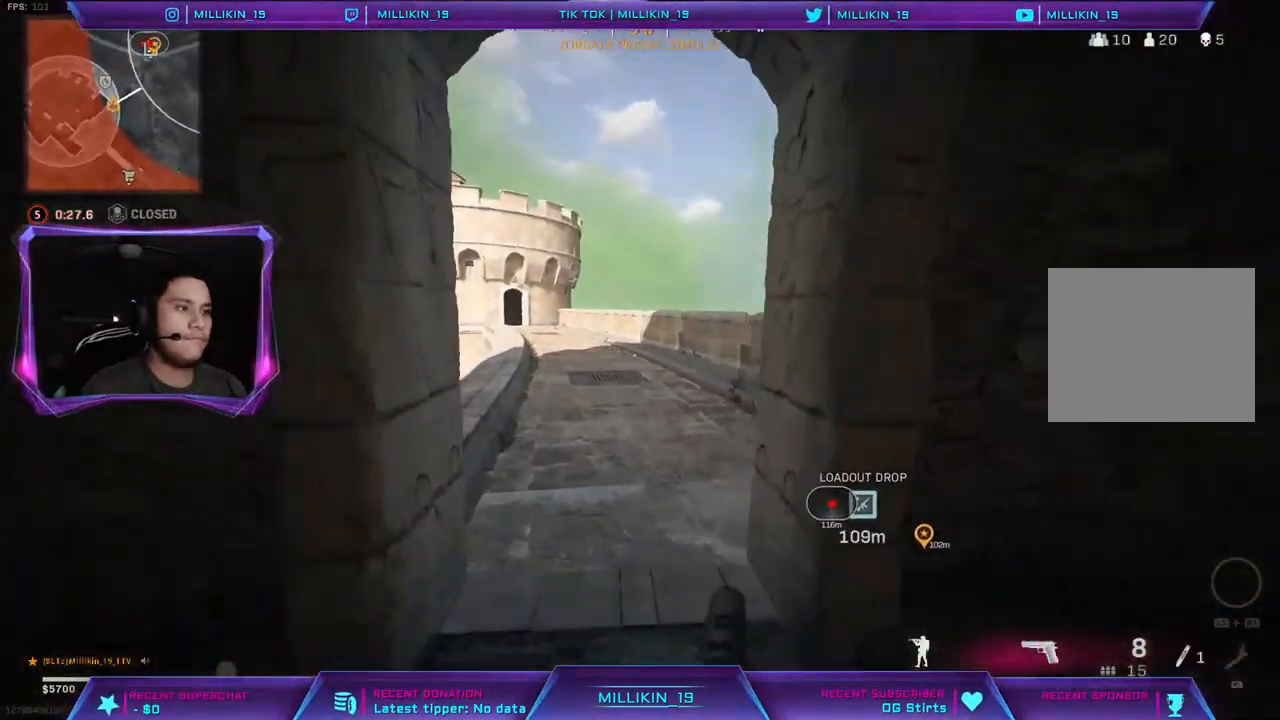
{"buttons": [], "left_stick": "up", "right_stick": "center", "events": [[50, "left_stick", "up"], [100, "right_stick", "center"], [183, "left_stick", "up-left"], [350, "left_stick", "up"], [367, "R3", "down"], [467, "R3", "up"]]}
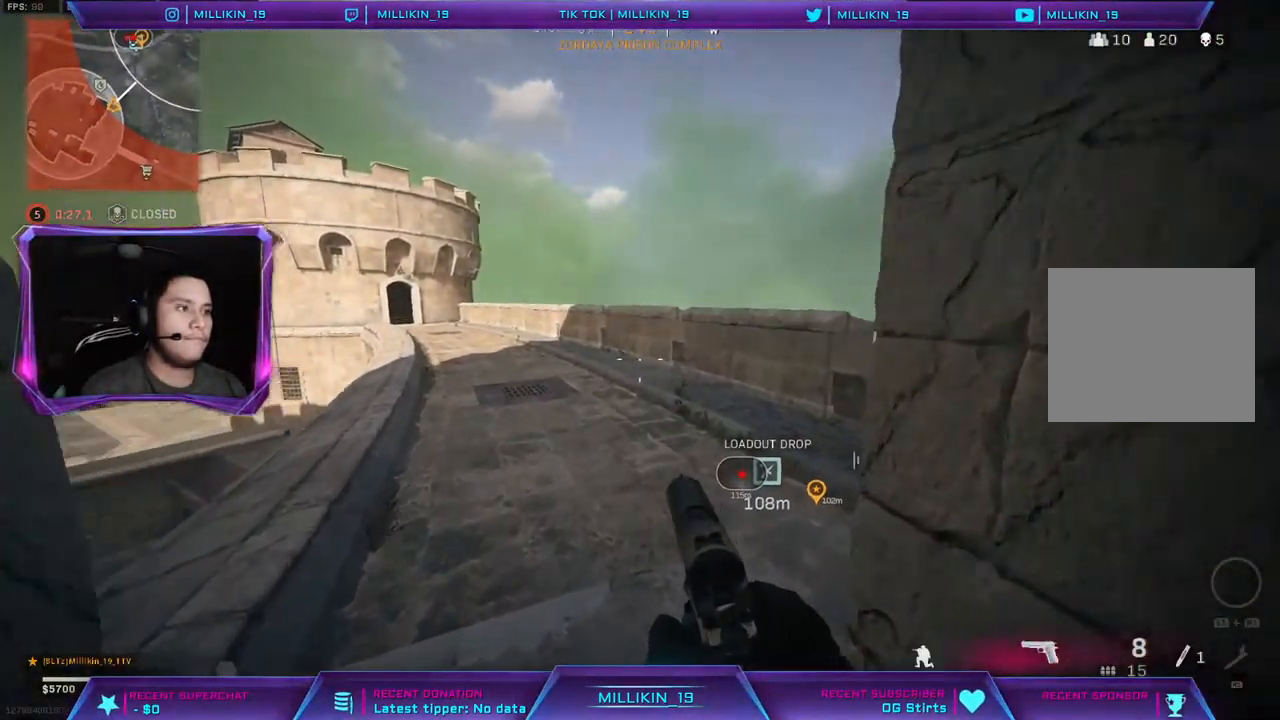
{"buttons": [], "left_stick": "up", "right_stick": "left", "events": [[17, "right_stick", "left"], [167, "right_stick", "center"], [433, "right_stick", "left"]]}
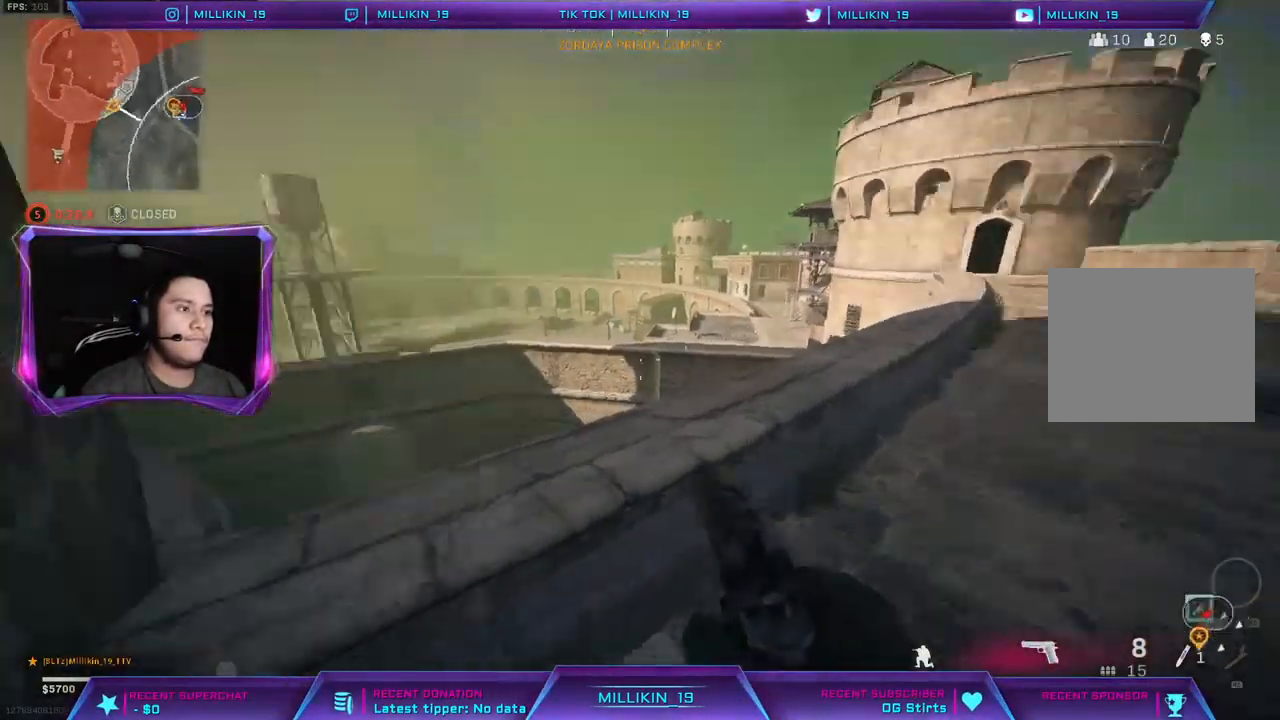
{"buttons": [], "left_stick": "left", "right_stick": "center", "events": [[50, "right_stick", "center"], [100, "left_stick", "up-left"], [233, "right_stick", "down"], [367, "left_stick", "left"], [383, "right_stick", "center"]]}
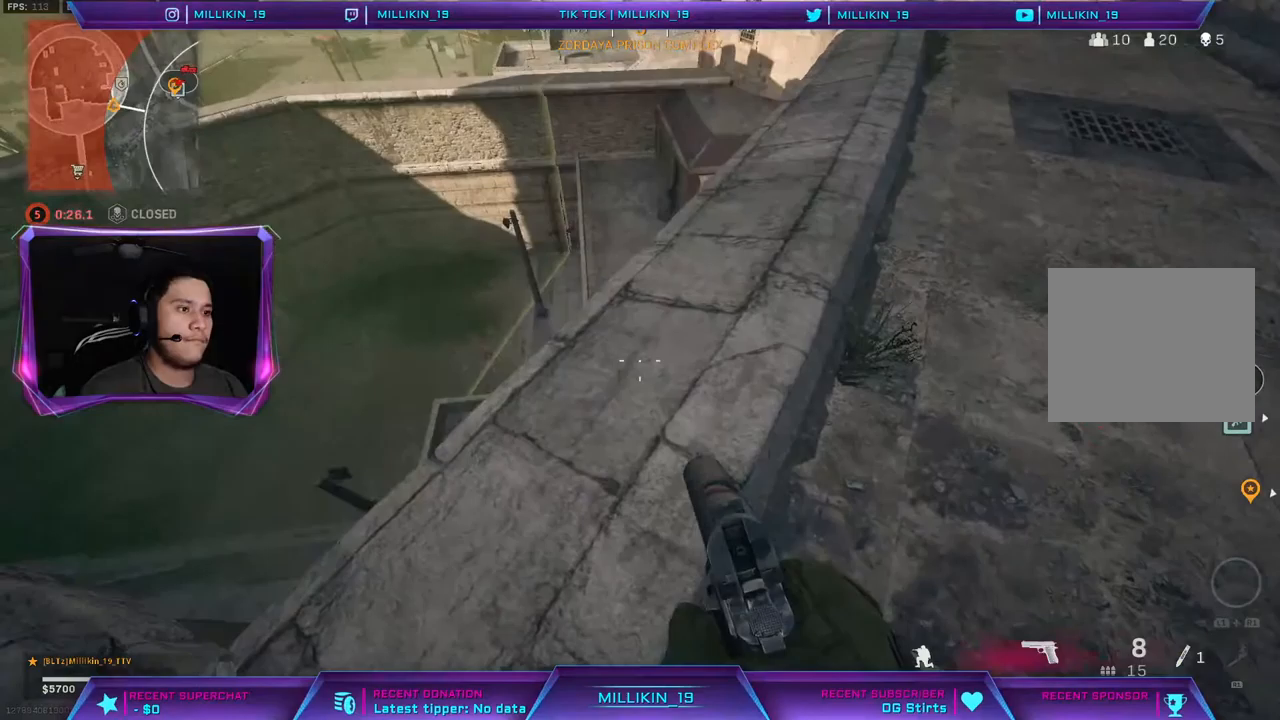
{"buttons": [], "left_stick": "center", "right_stick": "center", "events": [[133, "left_stick", "center"]]}
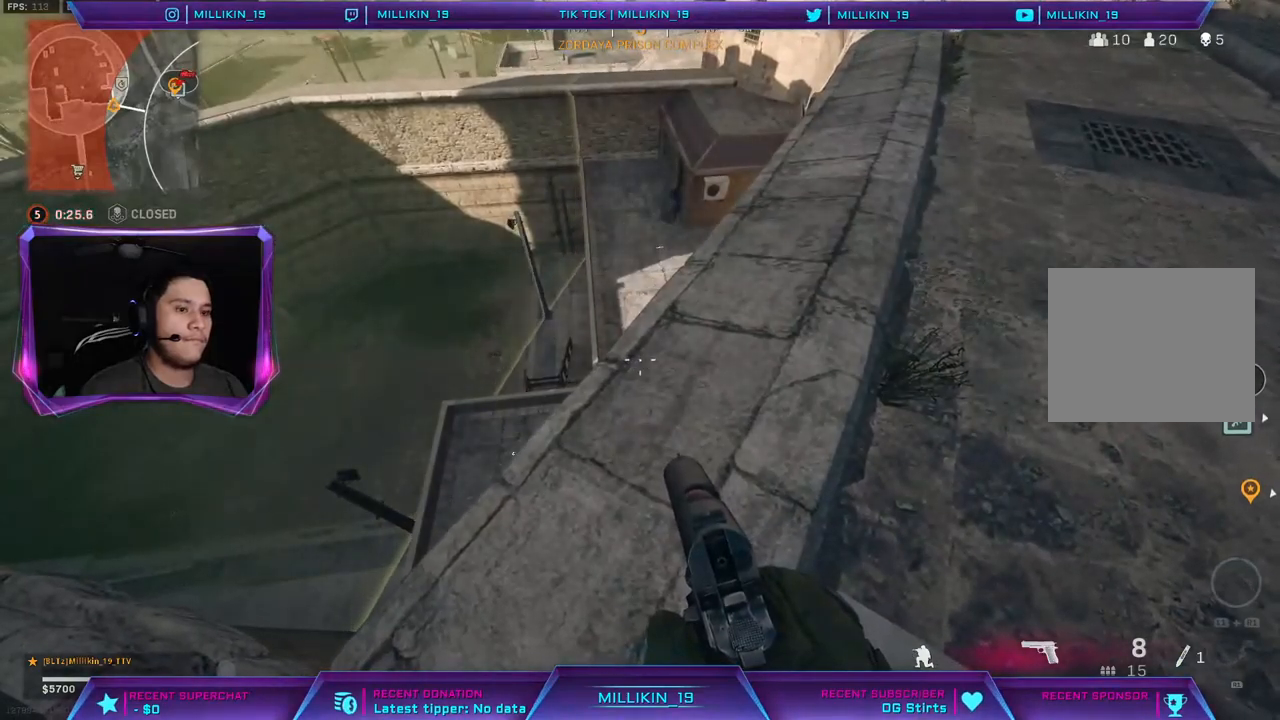
{"buttons": [], "left_stick": "center", "right_stick": "center", "events": [[100, "left_stick", "up-left"], [283, "left_stick", "left"], [300, "right_stick", "down"], [433, "right_stick", "center"], [483, "left_stick", "center"]]}
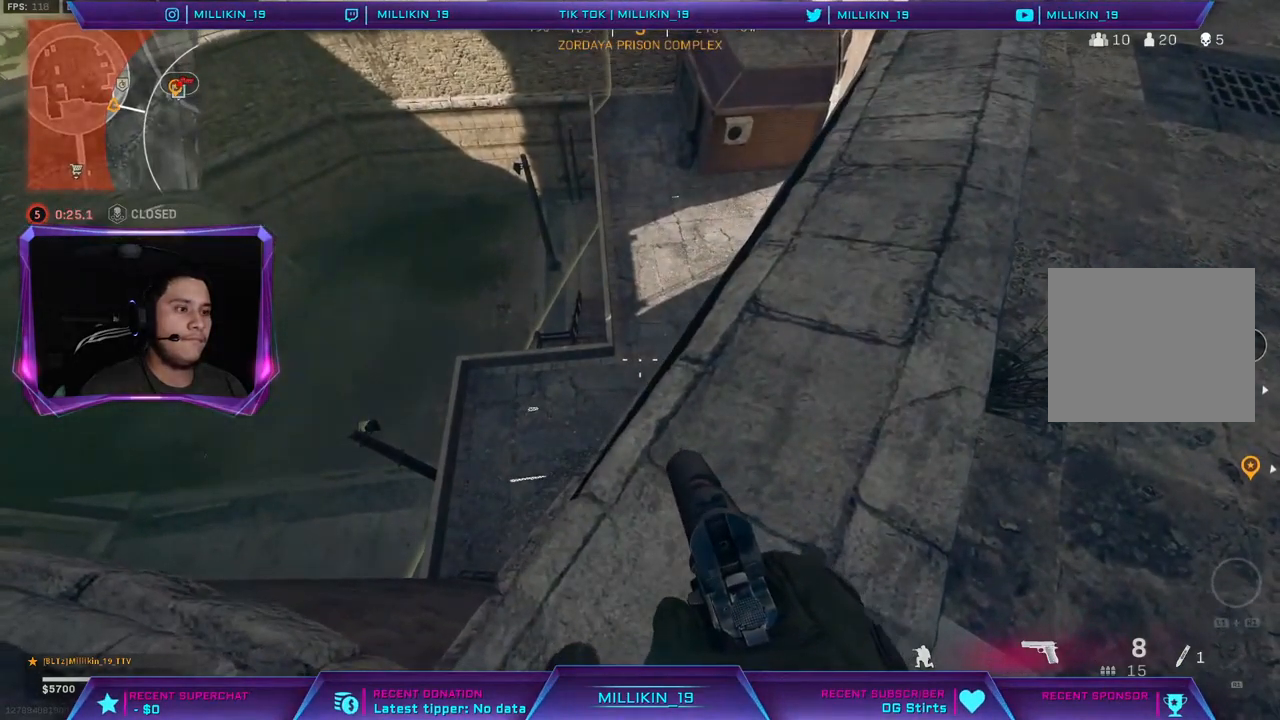
{"buttons": [], "left_stick": "left", "right_stick": "center", "events": [[117, "left_stick", "left"]]}
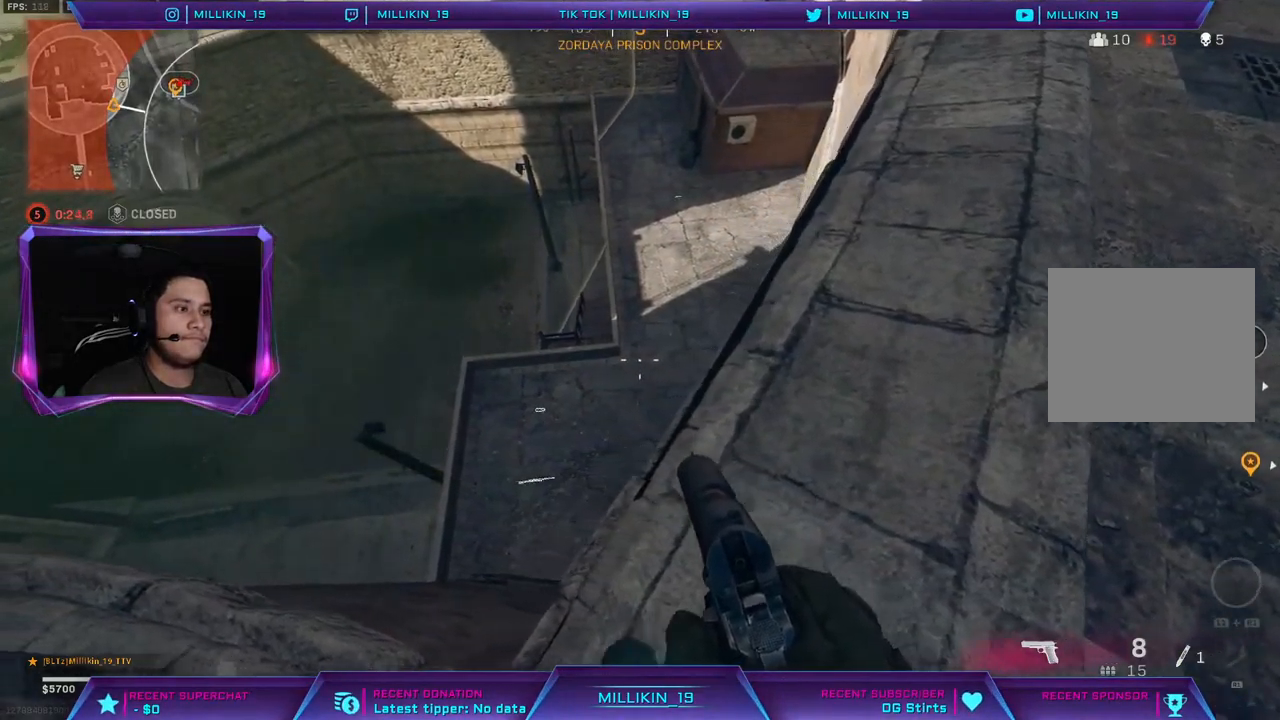
{"buttons": [], "left_stick": "center", "right_stick": "center", "events": [[50, "right_stick", "up-right"], [150, "left_stick", "center"], [150, "right_stick", "center"]]}
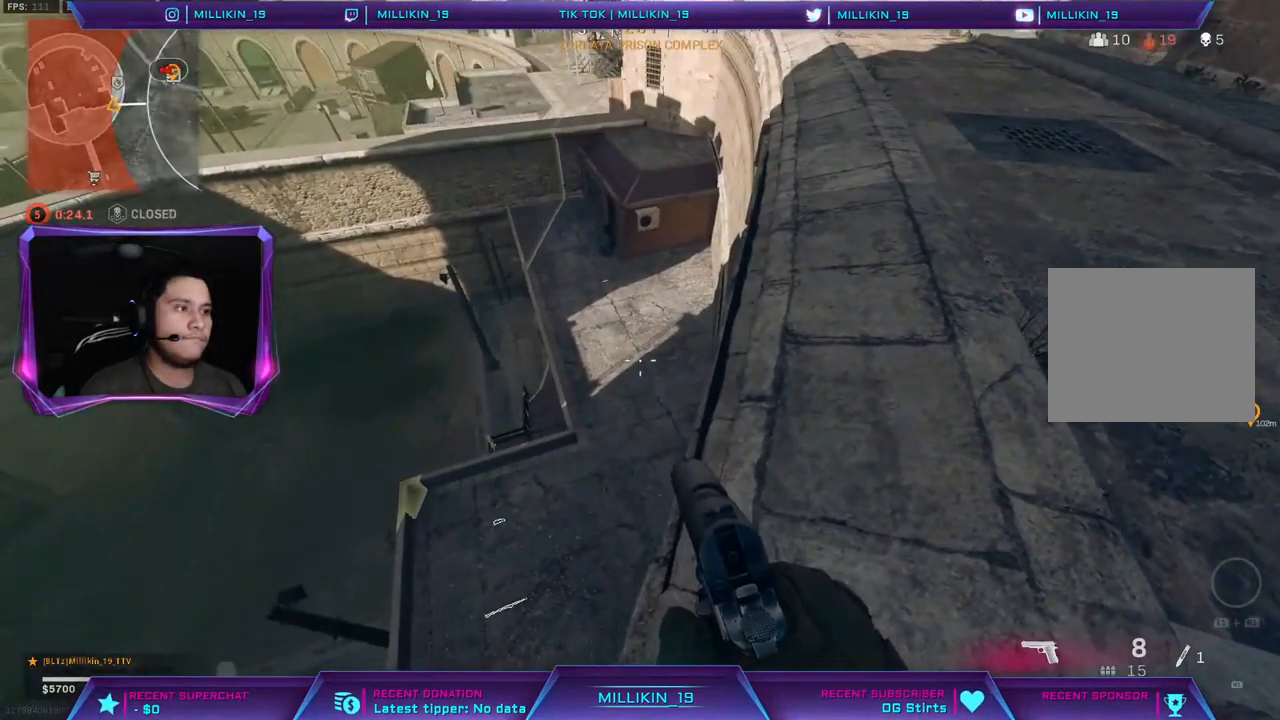
{"buttons": [], "left_stick": "right", "right_stick": "center", "events": [[350, "left_stick", "right"]]}
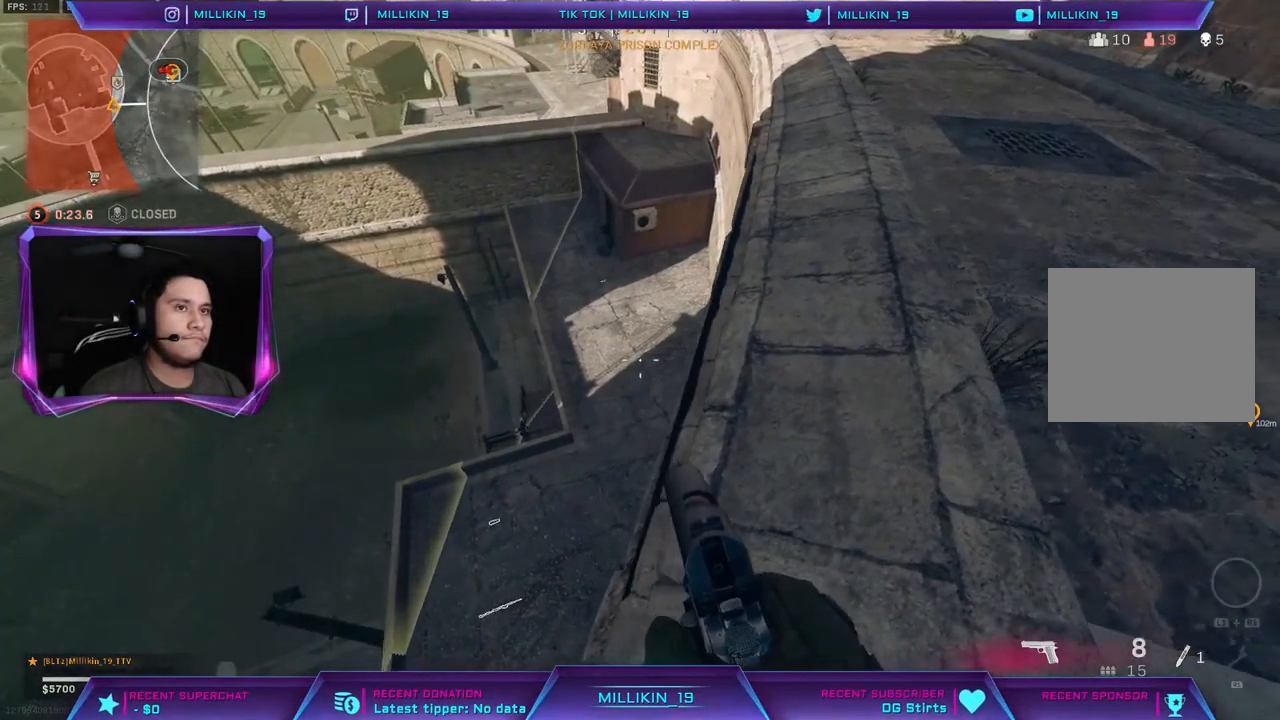
{"buttons": [], "left_stick": "up-right", "right_stick": "center", "events": [[50, "right_stick", "up"], [150, "left_stick", "up-right"], [217, "right_stick", "up-right"], [417, "right_stick", "center"]]}
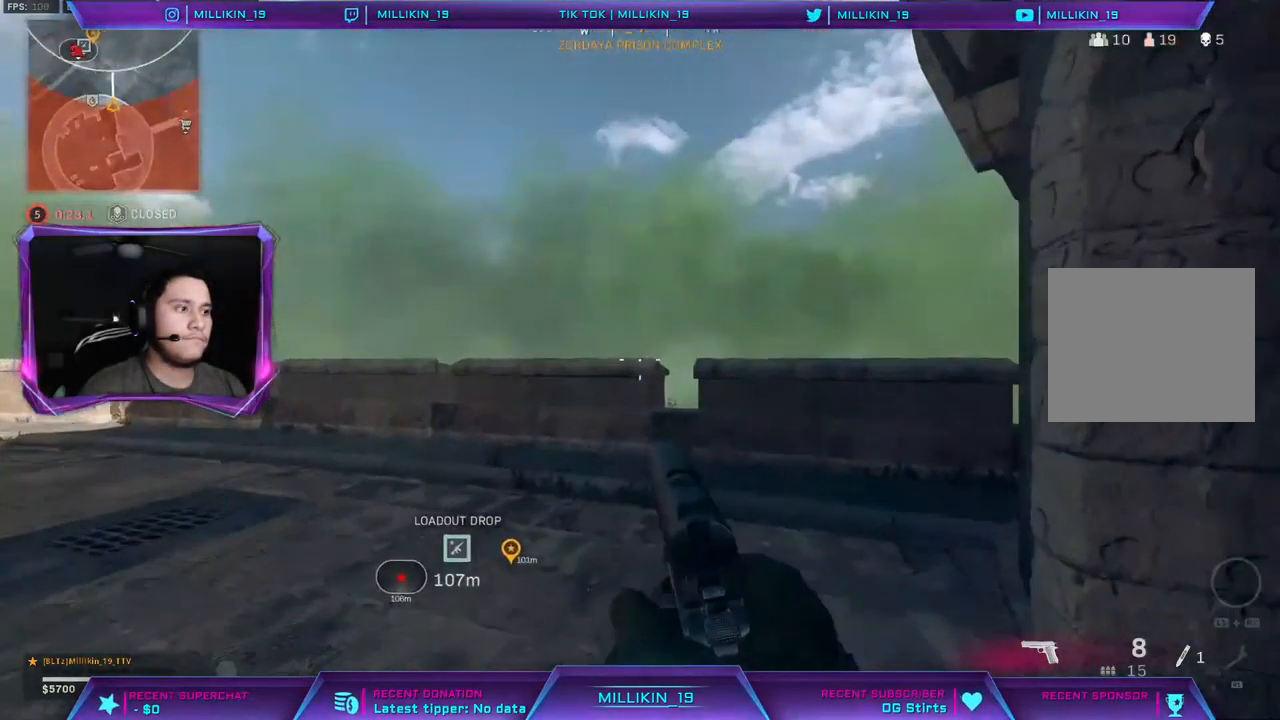
{"buttons": [], "left_stick": "up-right", "right_stick": "down-right", "events": [[383, "right_stick", "down-right"]]}
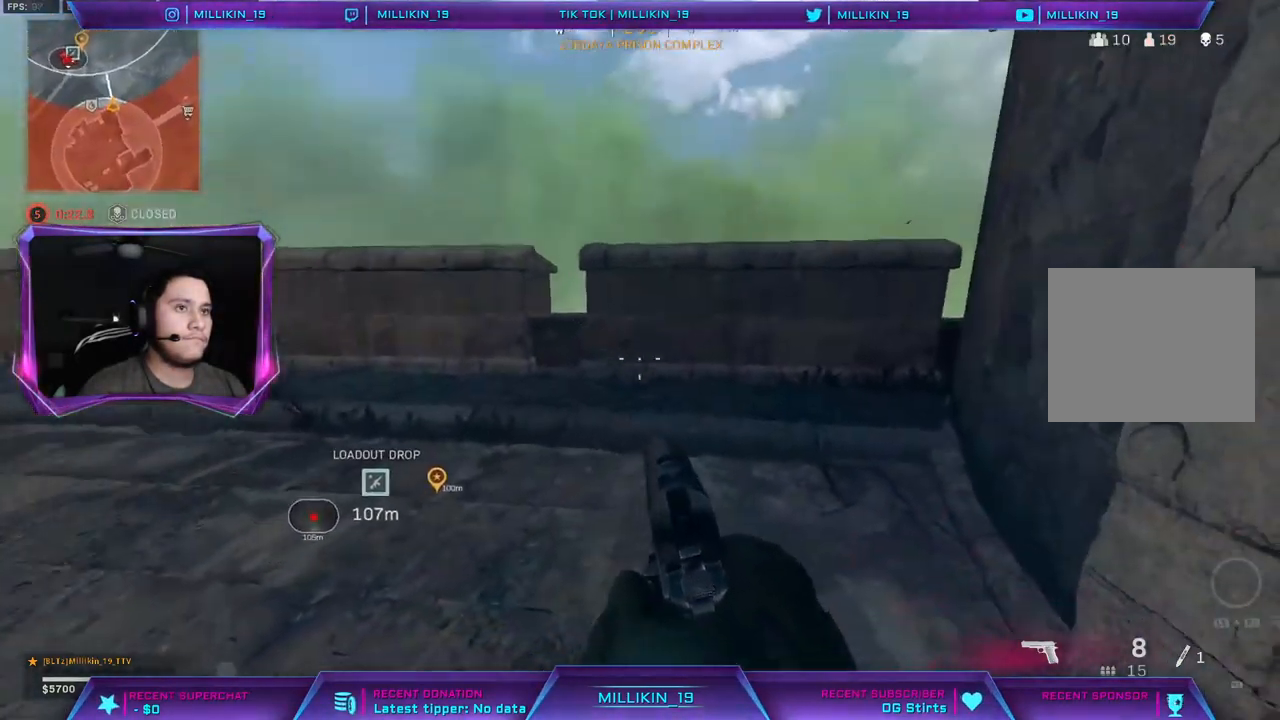
{"buttons": [], "left_stick": "up-left", "right_stick": "center", "events": [[50, "right_stick", "center"], [167, "L3", "down"], [267, "right_stick", "left"], [333, "L3", "up"], [350, "left_stick", "left"], [417, "left_stick", "up-left"], [483, "right_stick", "center"]]}
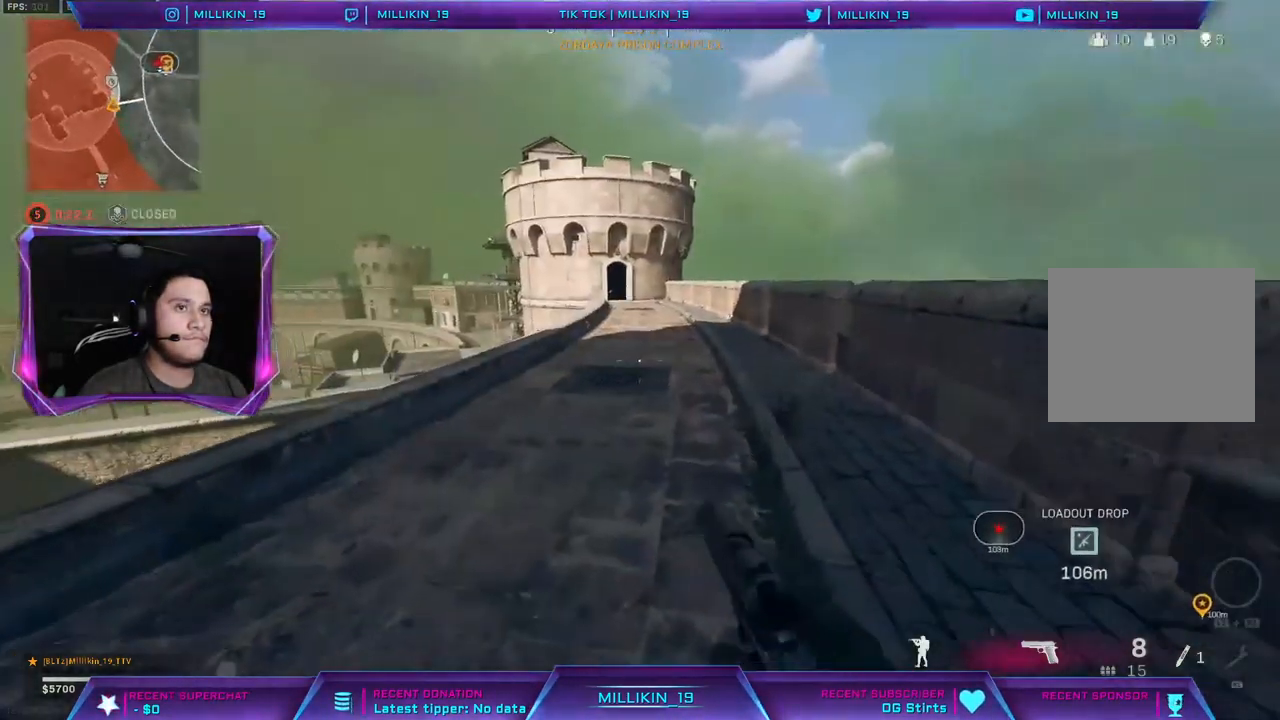
{"buttons": [], "left_stick": "up", "right_stick": "center", "events": [[50, "L3", "down"], [200, "L3", "up"], [200, "left_stick", "up"]]}
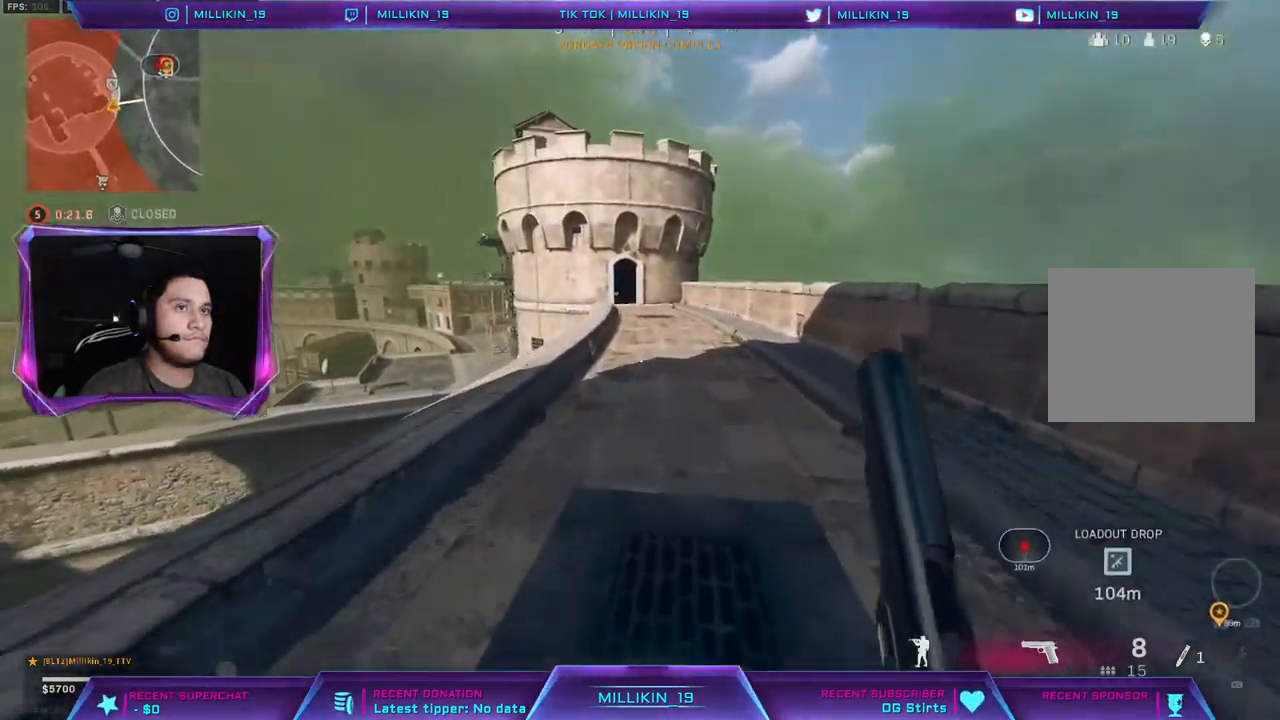
{"buttons": ["R3"], "left_stick": "up", "right_stick": "center", "events": [[67, "R3", "down"], [167, "R3", "up"], [400, "R3", "down"]]}
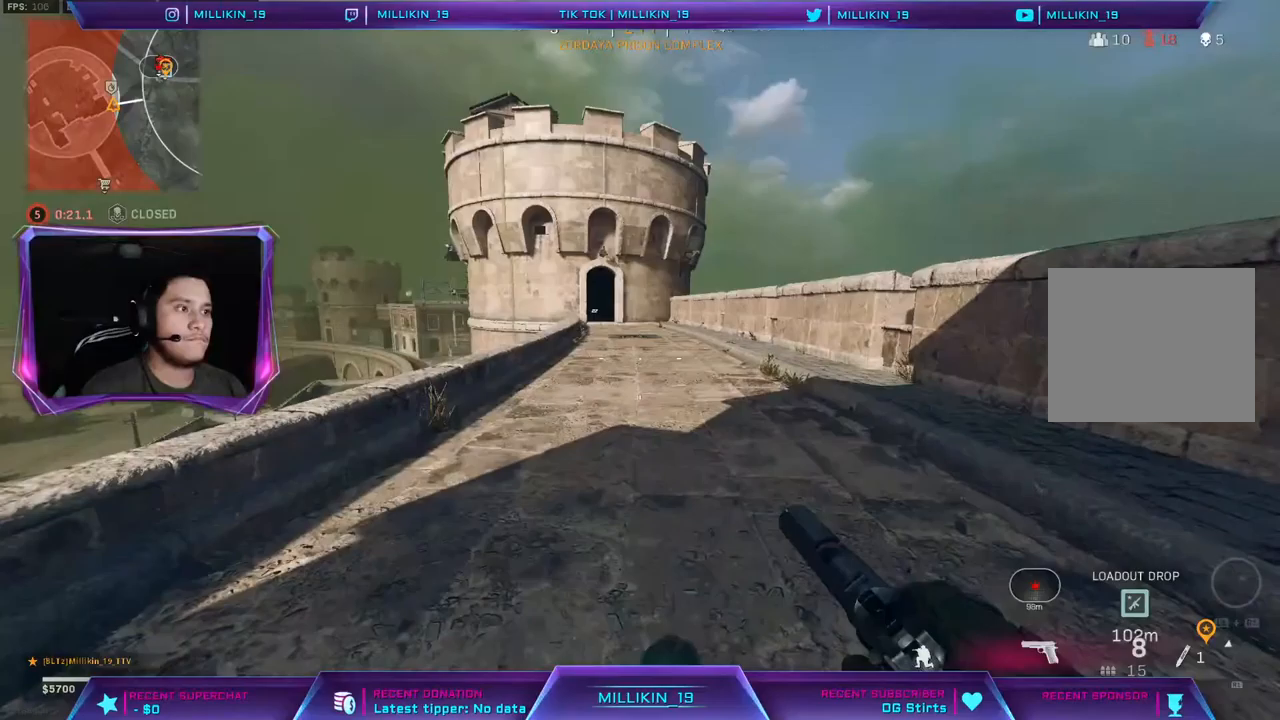
{"buttons": ["L3"], "left_stick": "up-left", "right_stick": "center", "events": [[17, "R3", "up"], [250, "L3", "down"], [333, "L3", "up"], [383, "L3", "down"], [383, "left_stick", "up-left"]]}
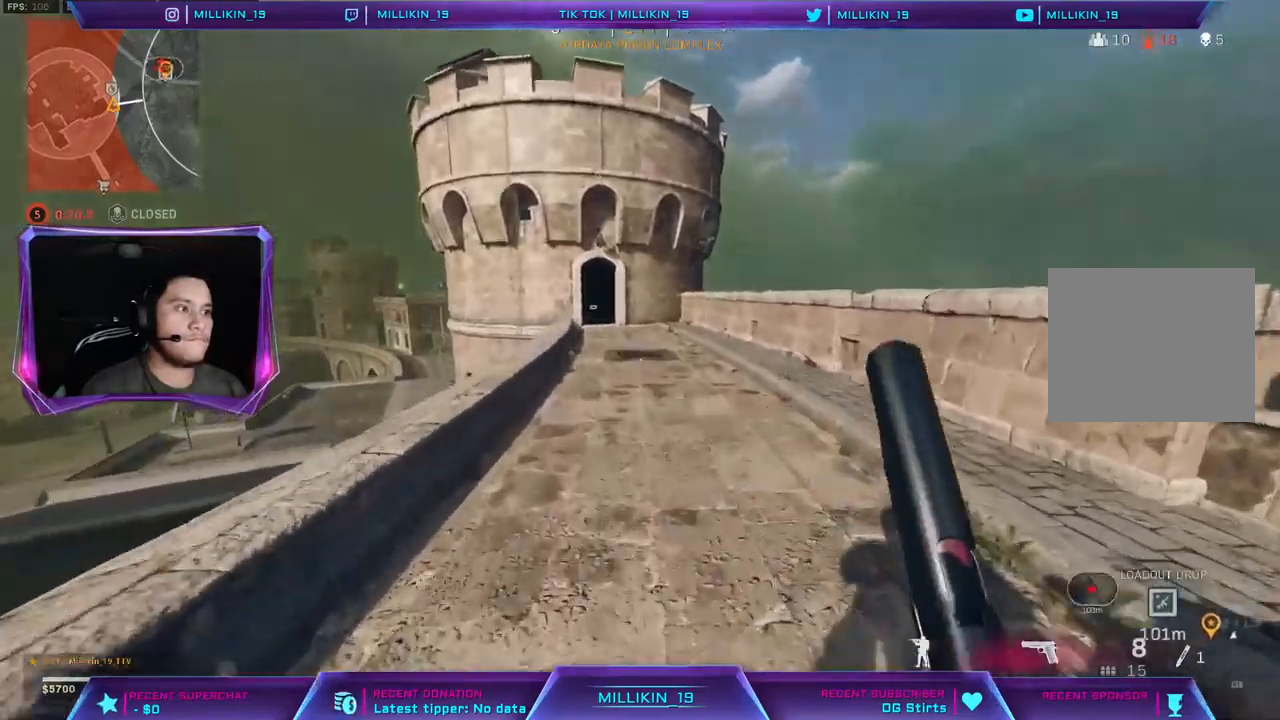
{"buttons": [], "left_stick": "up-left", "right_stick": "right", "events": [[67, "L3", "up"], [483, "right_stick", "right"]]}
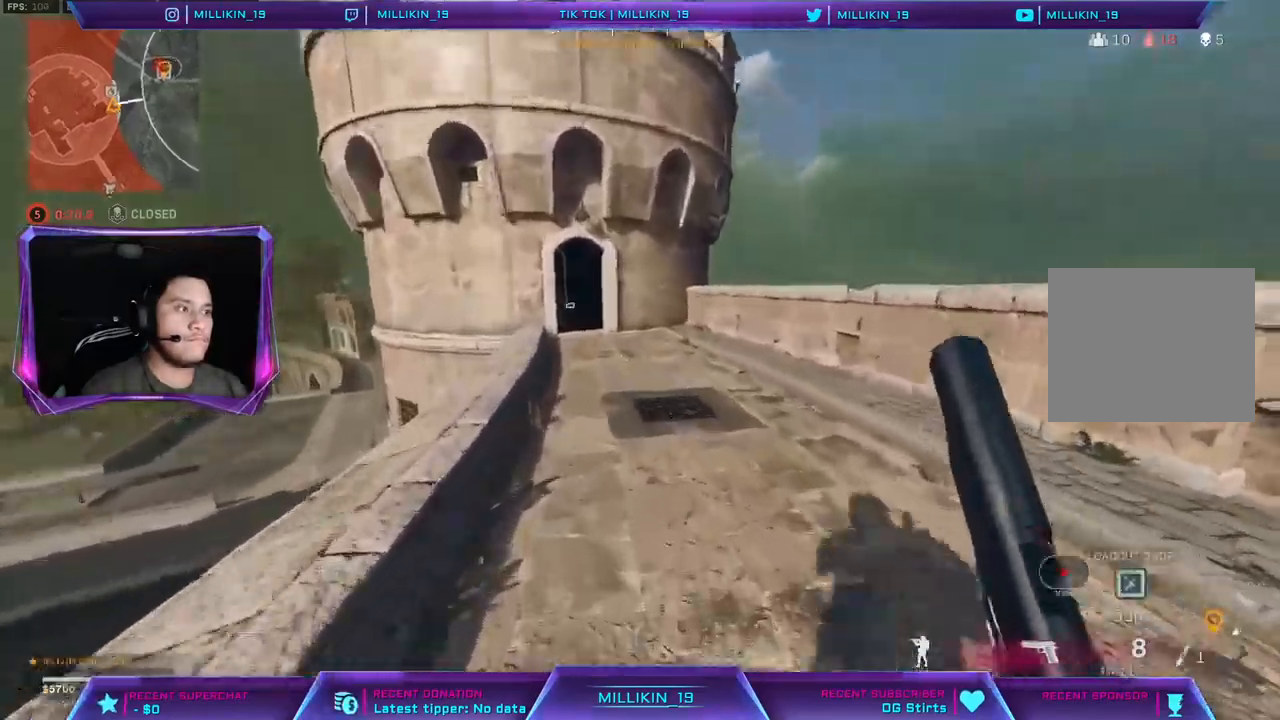
{"buttons": [], "left_stick": "up-left", "right_stick": "center", "events": [[350, "right_stick", "left"], [467, "right_stick", "center"]]}
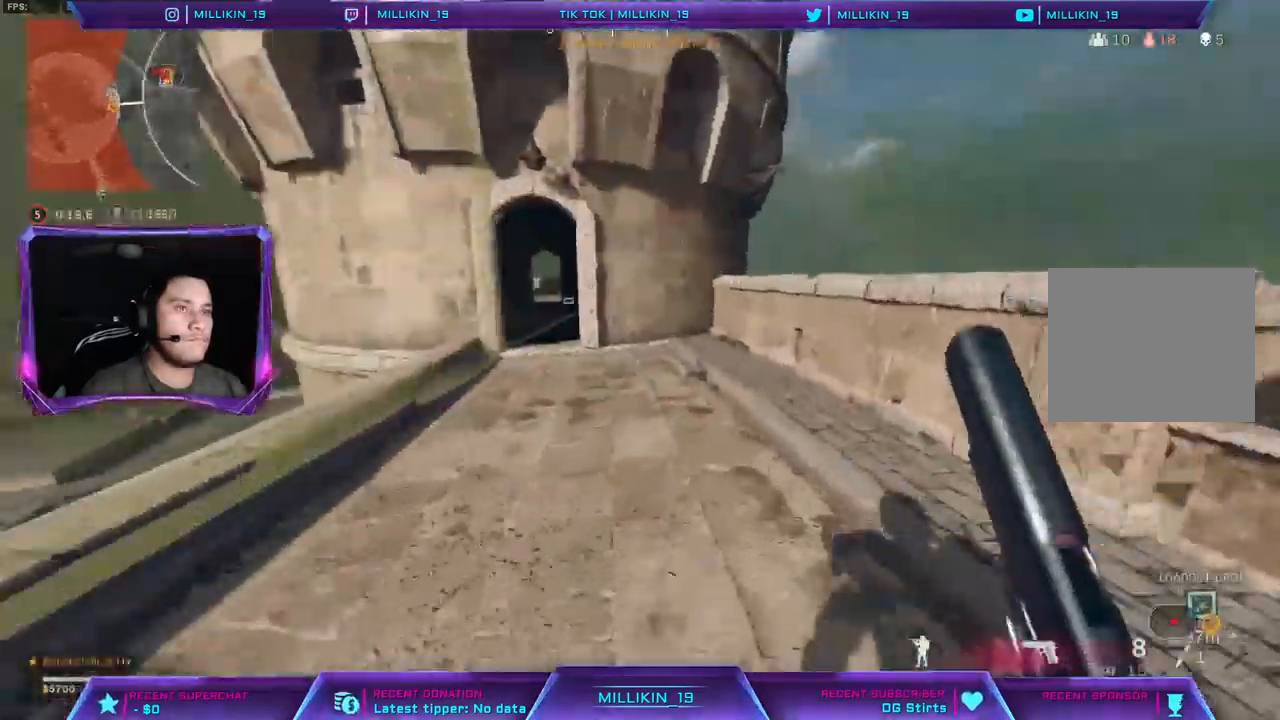
{"buttons": [], "left_stick": "up-left", "right_stick": "center", "events": [[367, "R3", "down"], [450, "R3", "up"]]}
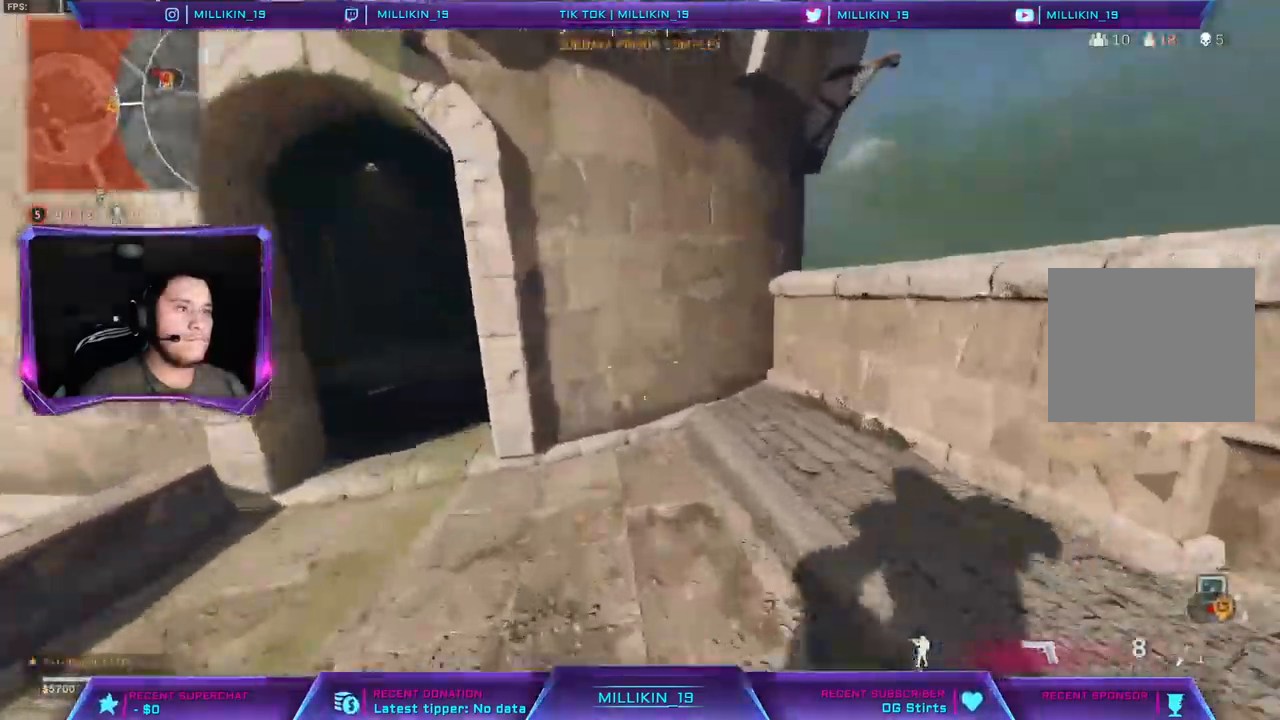
{"buttons": [], "left_stick": "center", "right_stick": "center", "events": [[17, "R3", "down"], [117, "R3", "up"], [133, "right_stick", "left"], [150, "left_stick", "right"], [233, "left_stick", "down-right"], [350, "left_stick", "down-left"], [400, "left_stick", "up-left"], [400, "right_stick", "center"], [500, "left_stick", "center"]]}